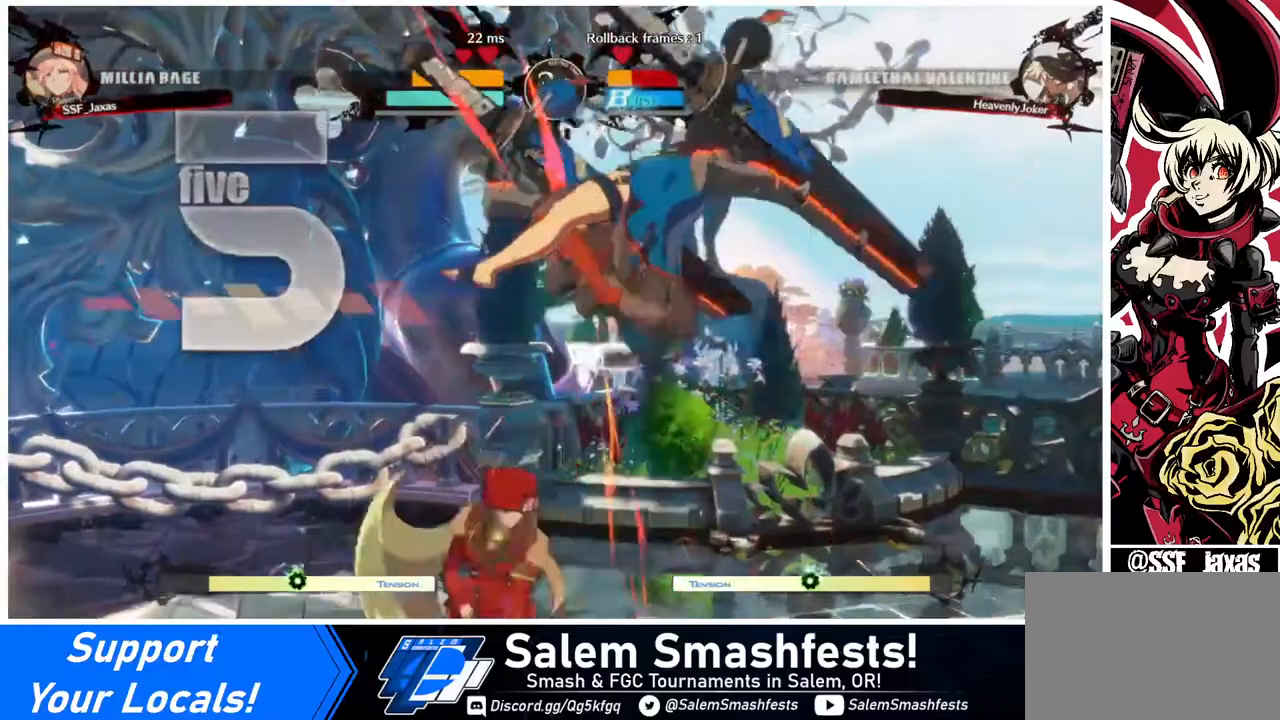
Gameplay with a controller (arcade stick); each line is a JSON object with the inputs held at the frame after it. "events" lists button and stick changes between this image and that frame as [ms after this image, input, new state], when the widget could be followed in between. Not read: L3 R3.
{"buttons": ["DPAD_RIGHT"], "events": [[80, "TRIANGLE", "up"], [240, "R2", "down"], [360, "R2", "up"]]}
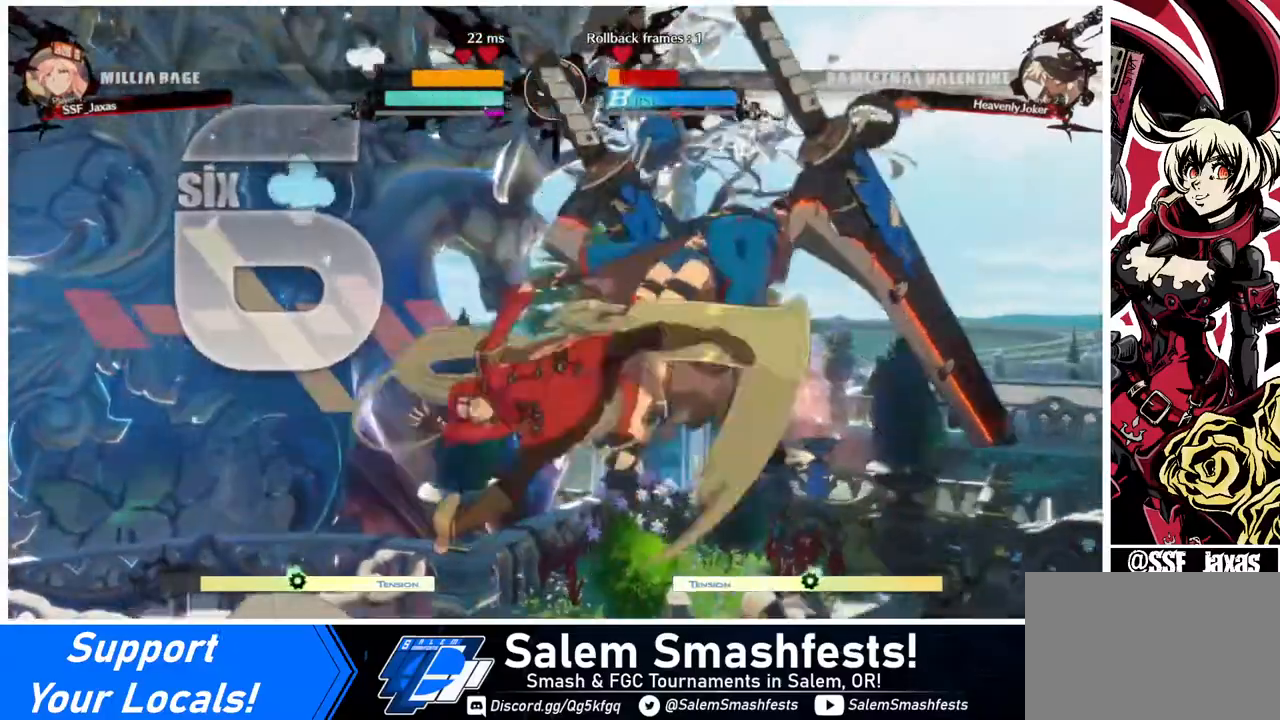
{"buttons": [], "events": [[120, "DPAD_UP", "down"], [160, "DPAD_UP", "up"], [200, "DPAD_RIGHT", "up"], [280, "TRIANGLE", "down"], [320, "TRIANGLE", "up"]]}
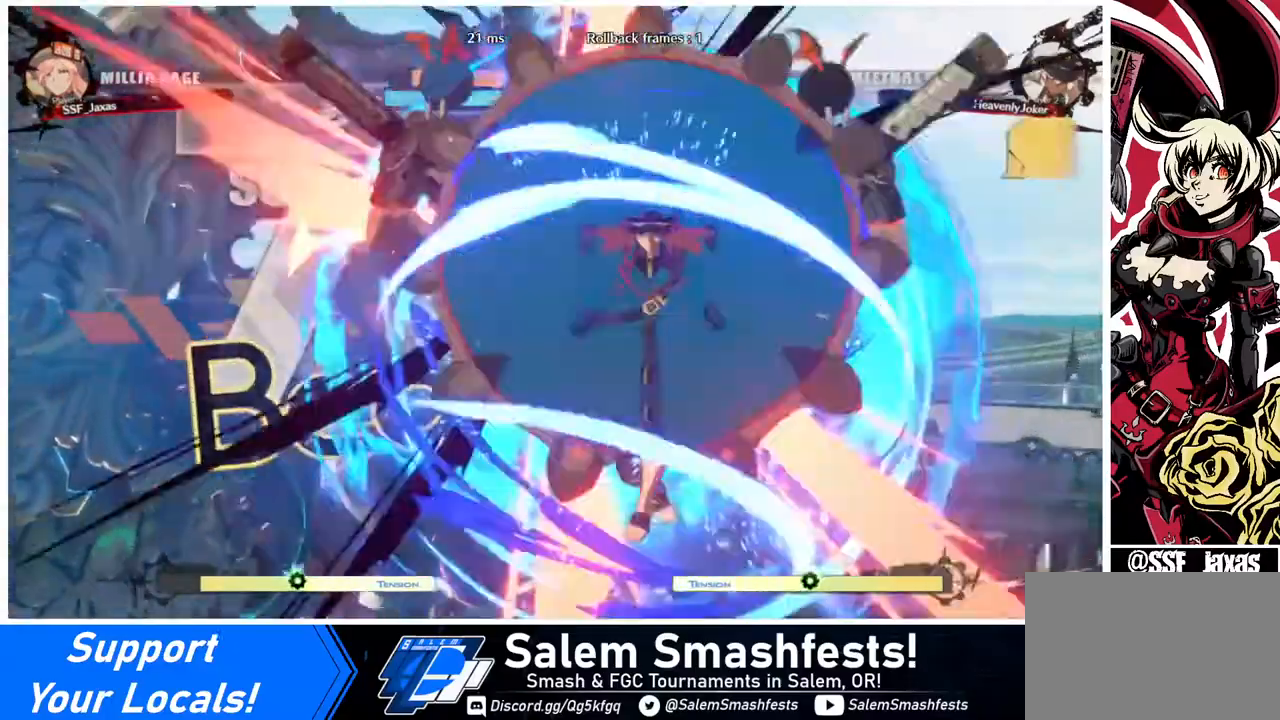
{"buttons": ["SQUARE", "DPAD_LEFT"], "events": [[80, "R2", "down"], [240, "R2", "up"], [400, "DPAD_LEFT", "down"], [480, "SQUARE", "down"]]}
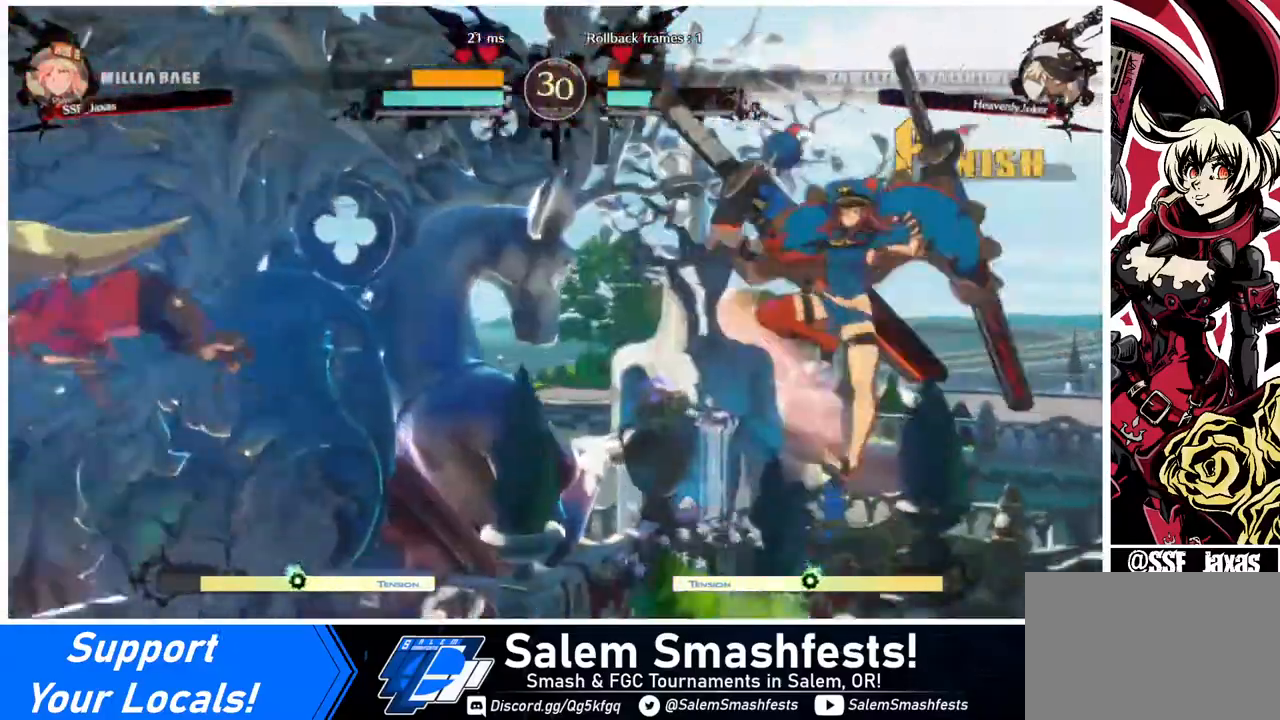
{"buttons": [], "events": [[160, "SQUARE", "up"], [360, "DPAD_LEFT", "up"]]}
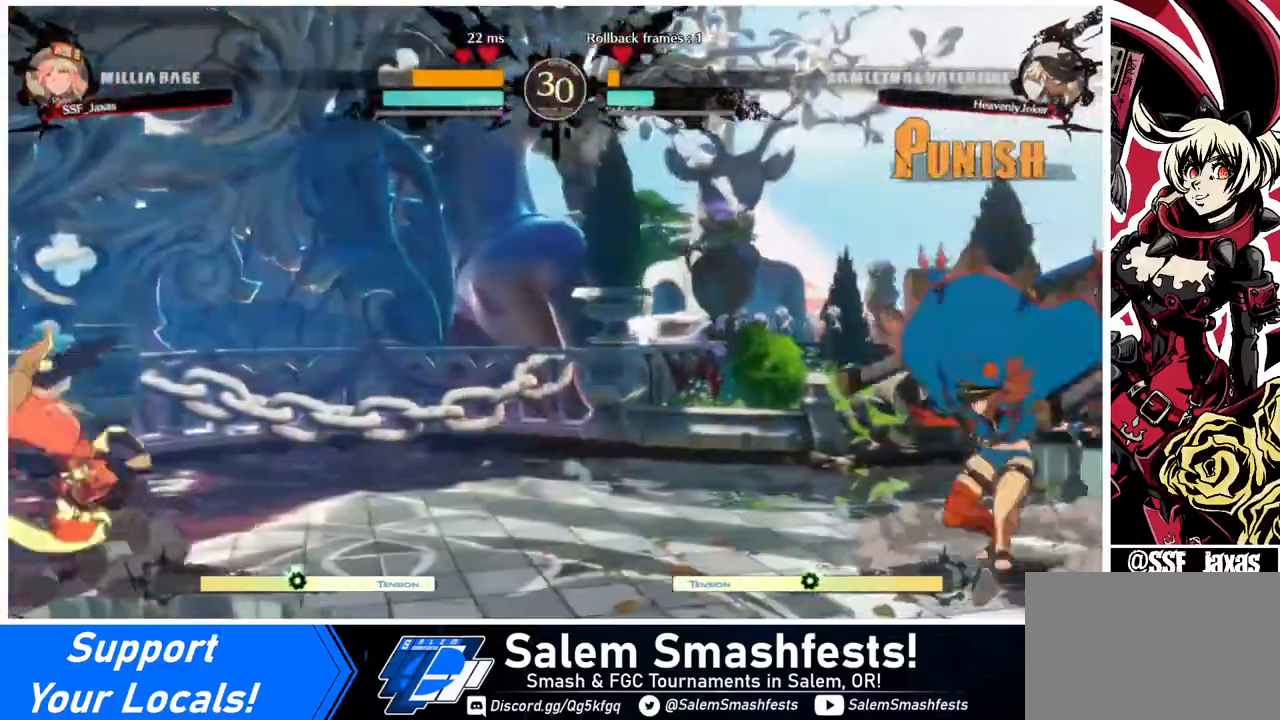
{"buttons": ["DPAD_UP", "DPAD_LEFT"], "events": [[200, "DPAD_RIGHT", "down"], [440, "DPAD_LEFT", "down"], [440, "DPAD_RIGHT", "up"], [440, "DPAD_UP", "down"]]}
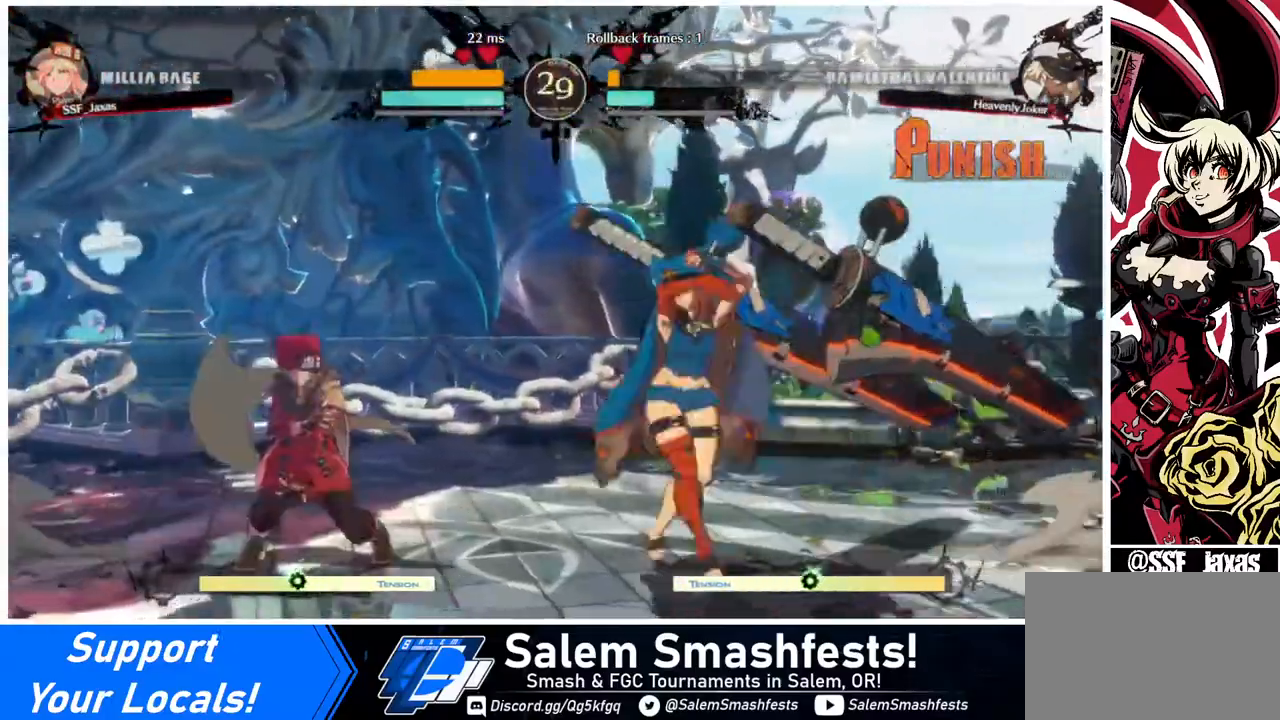
{"buttons": ["DPAD_LEFT"], "events": [[40, "DPAD_UP", "up"]]}
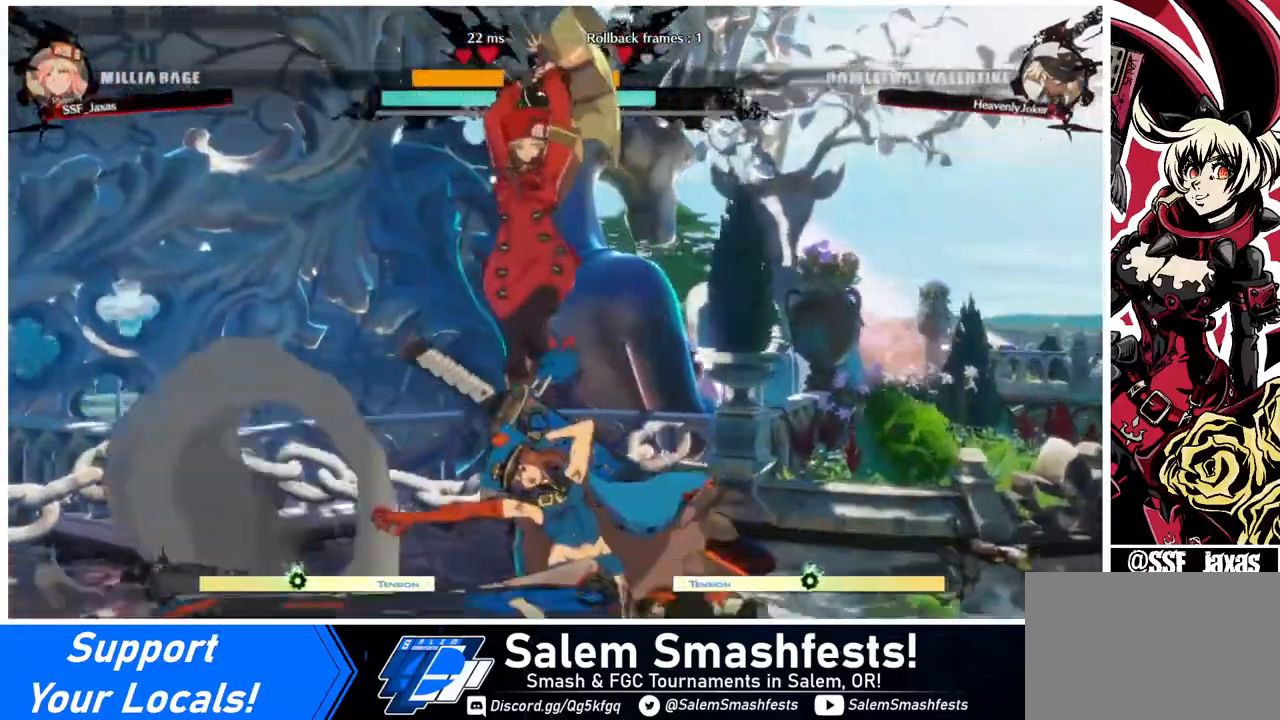
{"buttons": [], "events": [[40, "DPAD_LEFT", "up"], [80, "DPAD_UP", "down"], [240, "DPAD_UP", "up"]]}
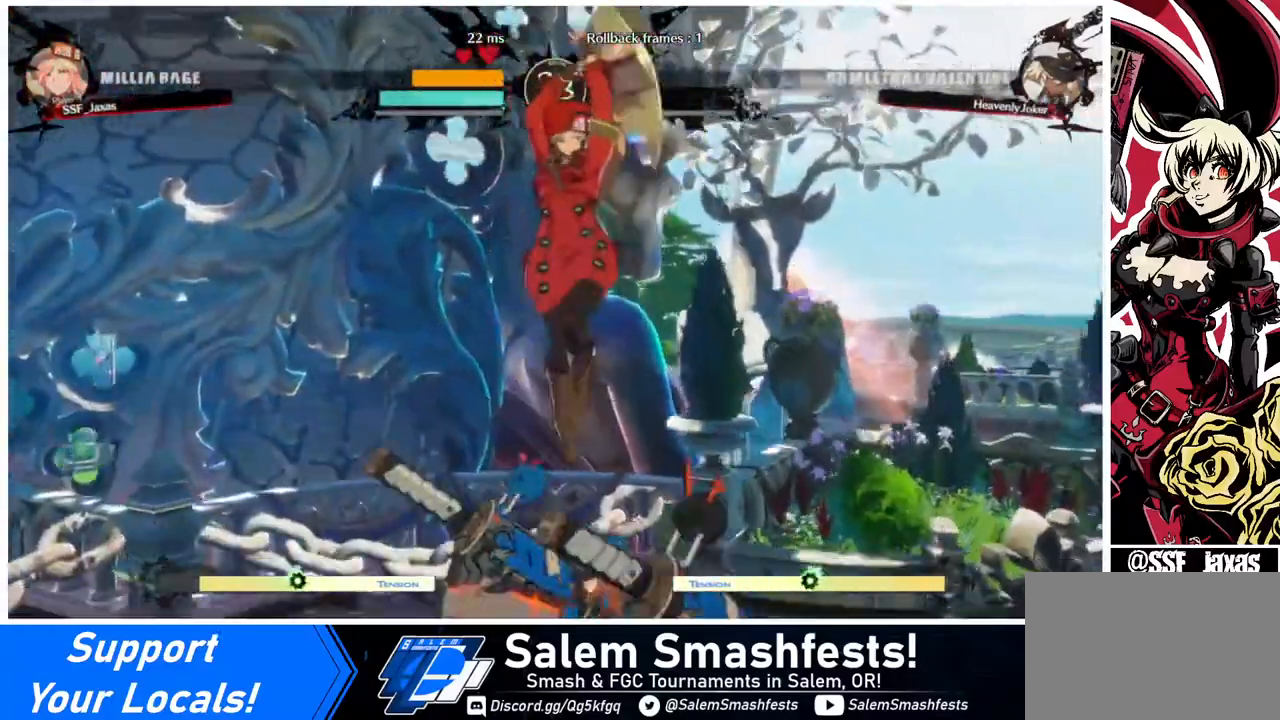
{"buttons": [], "events": [[40, "DPAD_DOWN", "down"], [120, "DPAD_DOWN", "up"], [120, "DPAD_RIGHT", "down"], [120, "R1", "down"], [160, "DPAD_RIGHT", "up"], [200, "R1", "up"]]}
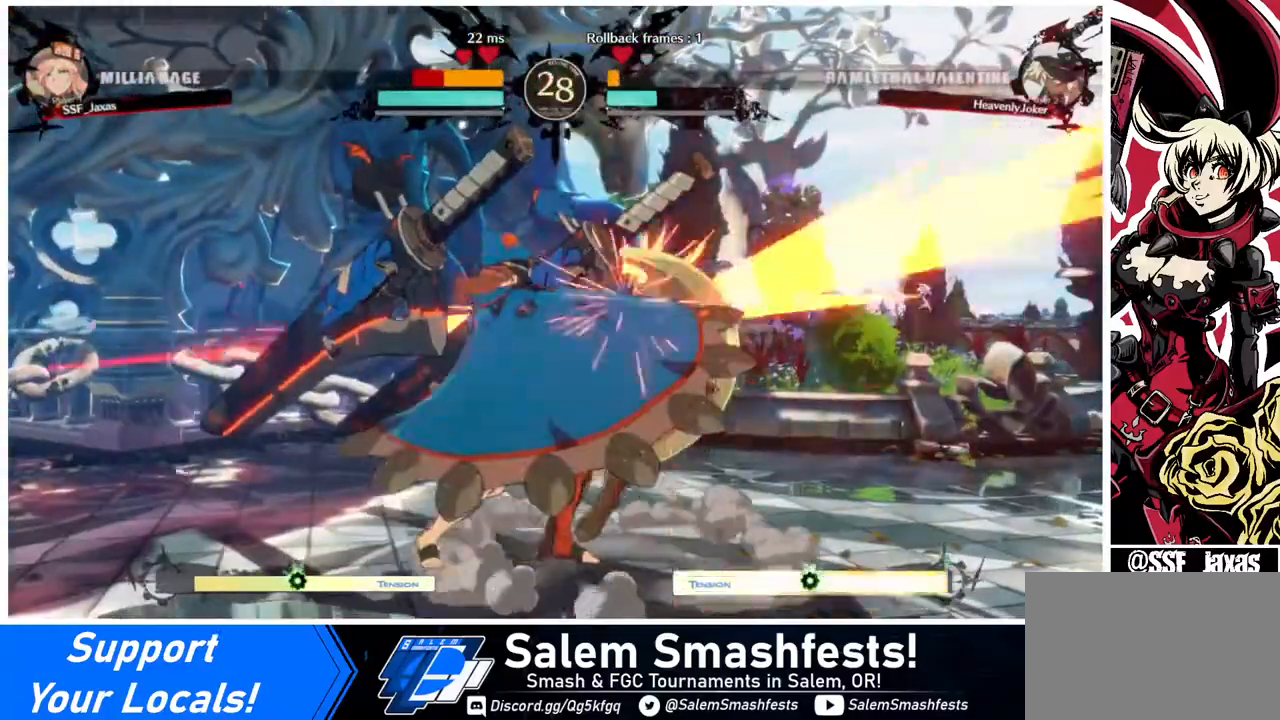
{"buttons": ["DPAD_DOWN", "DPAD_RIGHT"], "events": [[80, "DPAD_DOWN", "down"], [80, "SQUARE", "down"], [200, "SQUARE", "up"], [240, "DPAD_RIGHT", "down"]]}
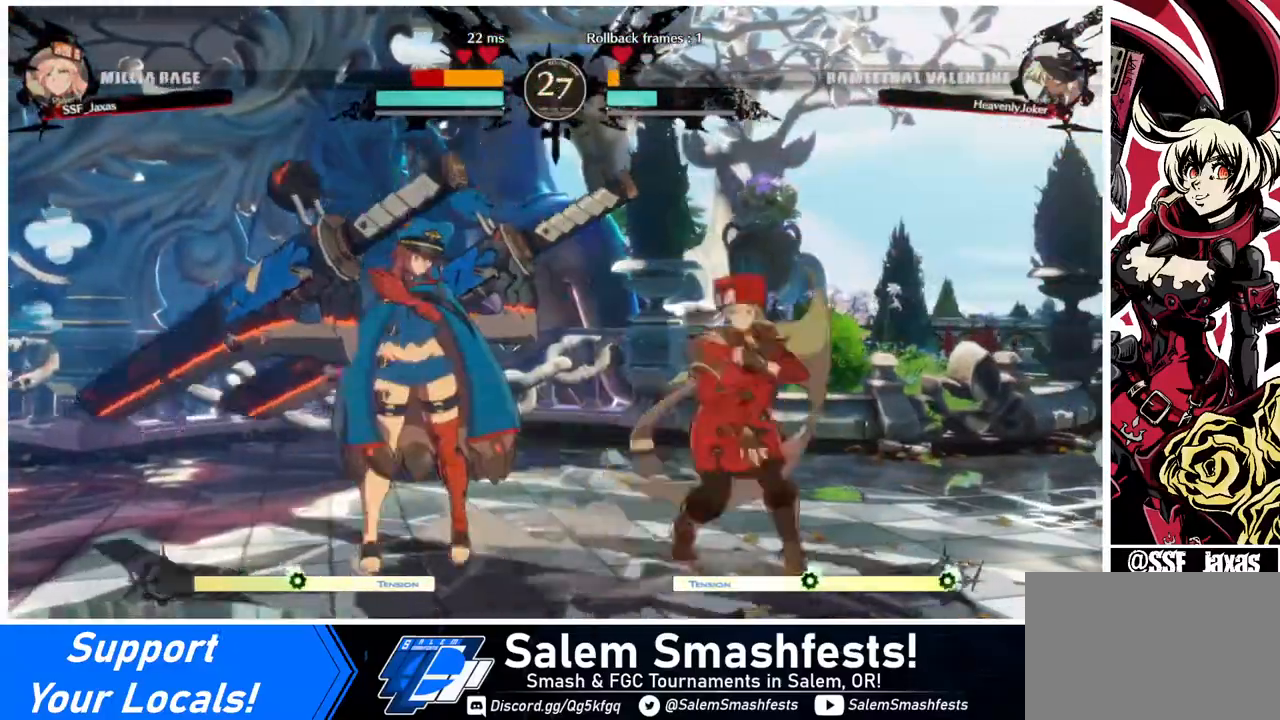
{"buttons": ["DPAD_DOWN", "DPAD_RIGHT"], "events": []}
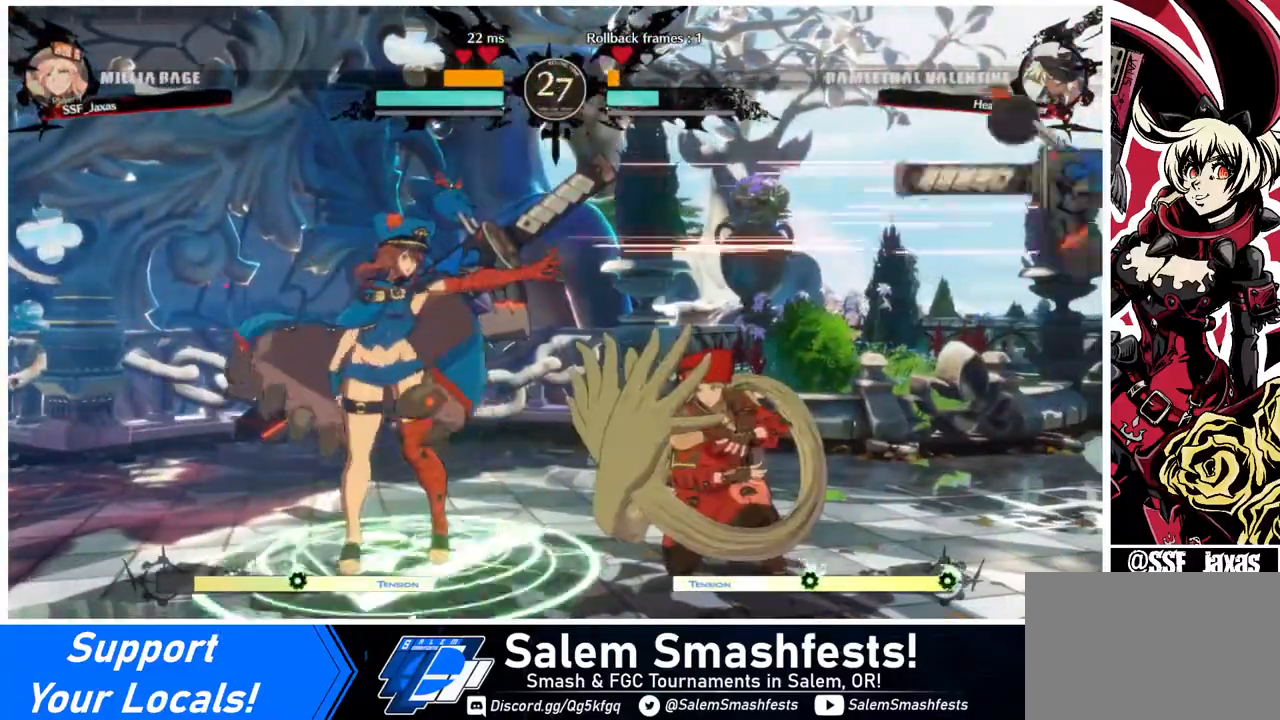
{"buttons": ["R1"], "events": [[40, "DPAD_RIGHT", "up"], [40, "TRIANGLE", "down"], [80, "DPAD_DOWN", "up"], [80, "TRIANGLE", "up"], [320, "R1", "down"]]}
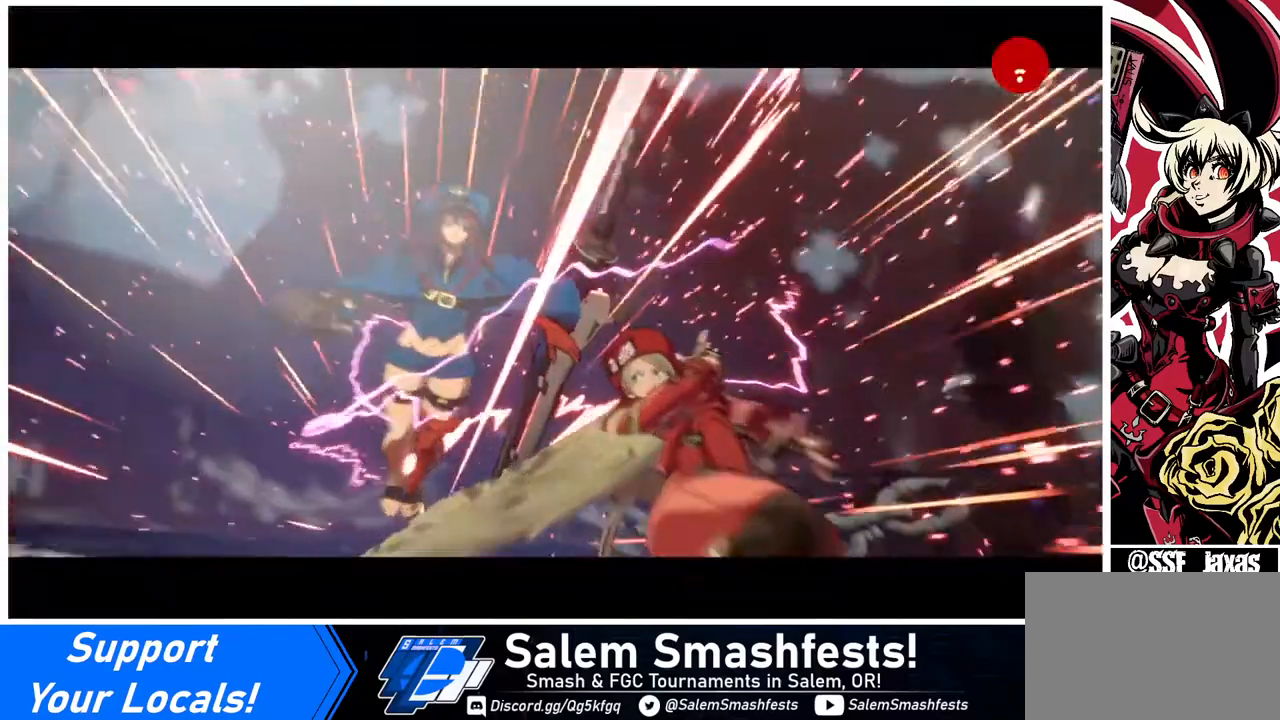
{"buttons": [], "events": [[160, "R1", "up"]]}
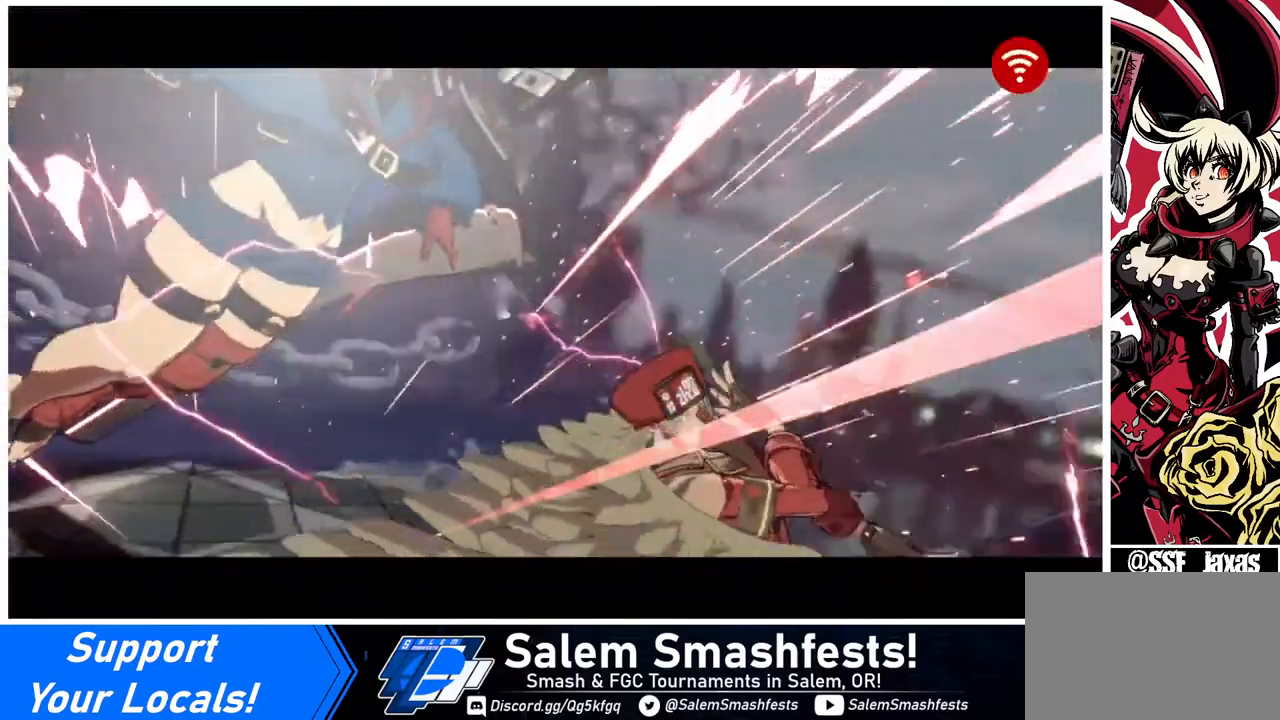
{"buttons": [], "events": []}
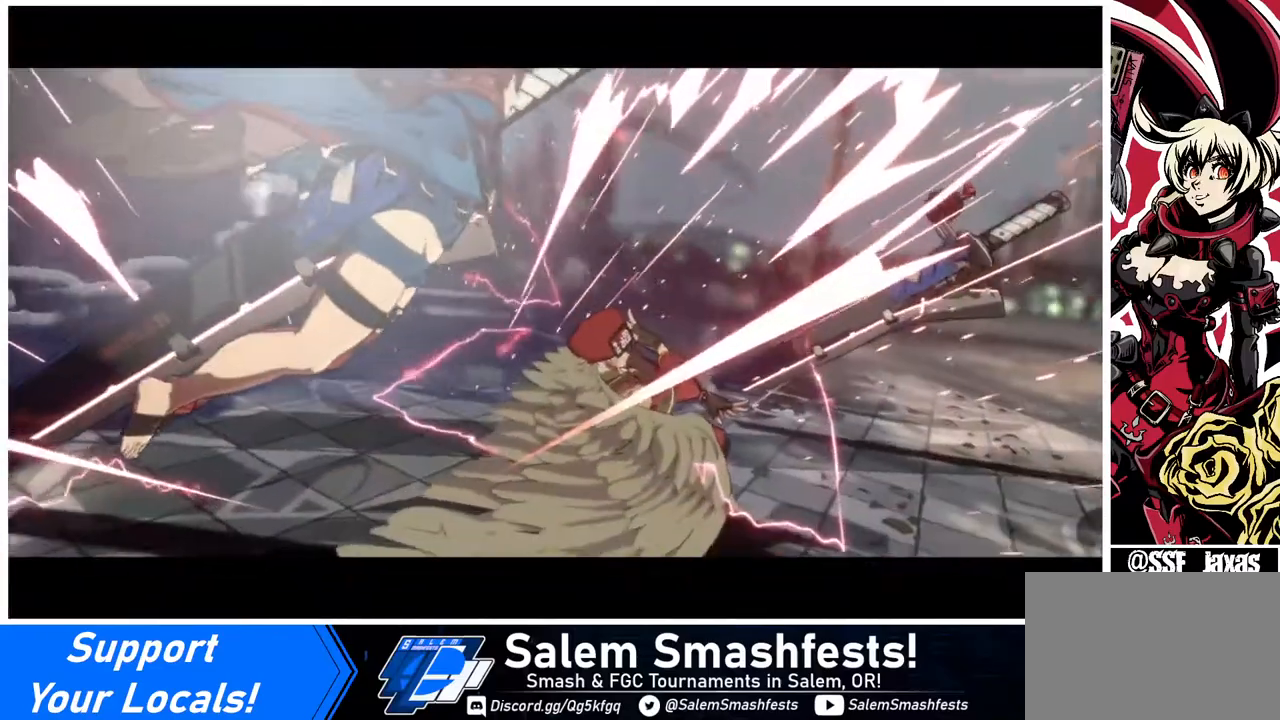
{"buttons": [], "events": []}
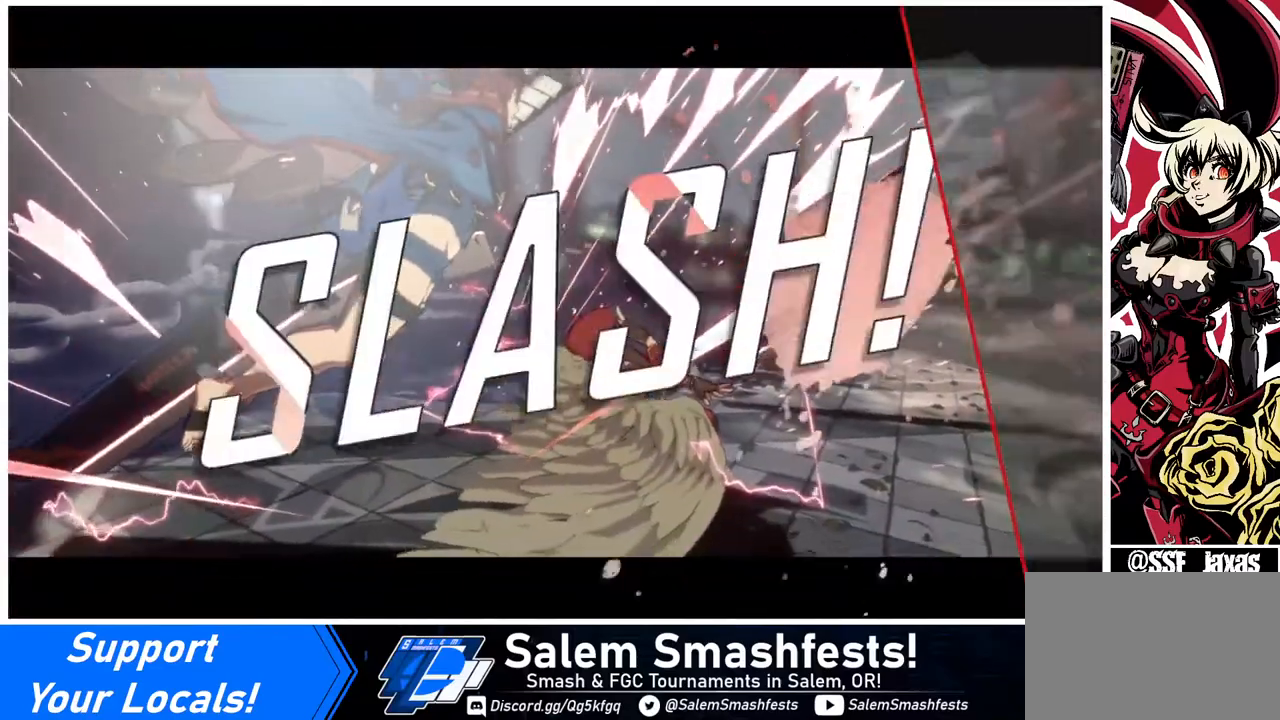
{"buttons": [], "events": []}
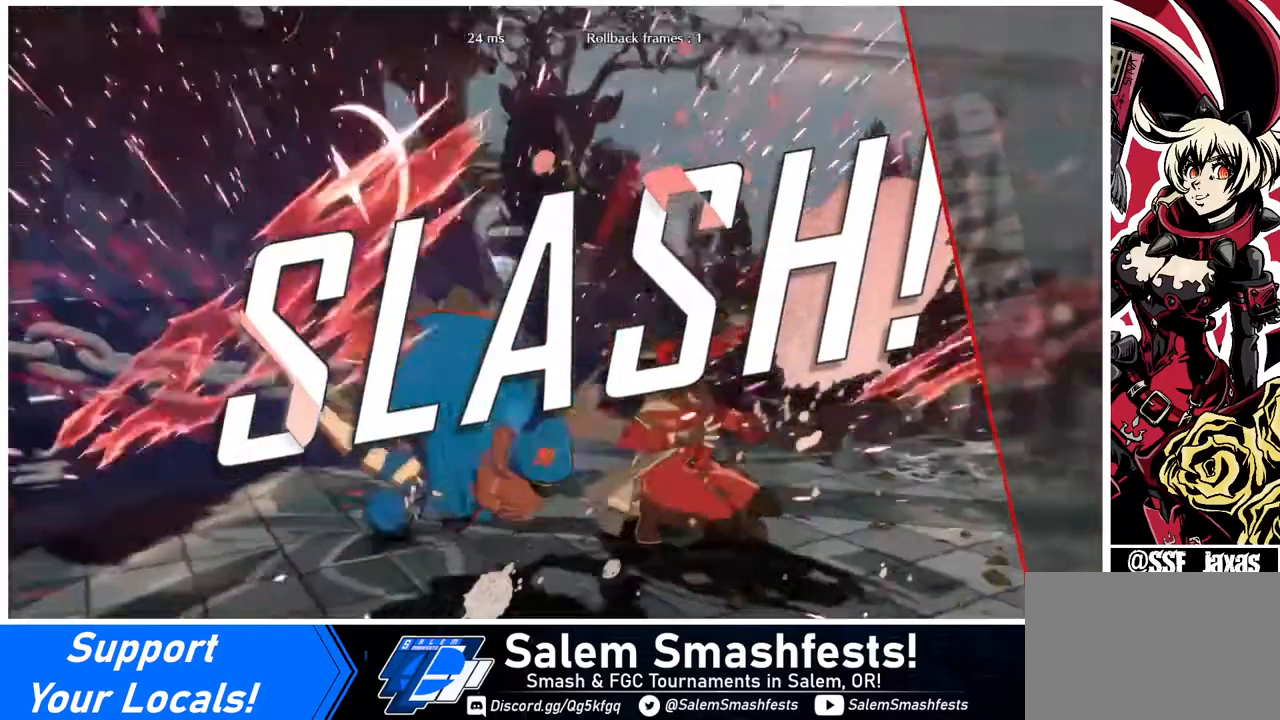
{"buttons": ["CROSS"], "events": [[320, "CROSS", "down"]]}
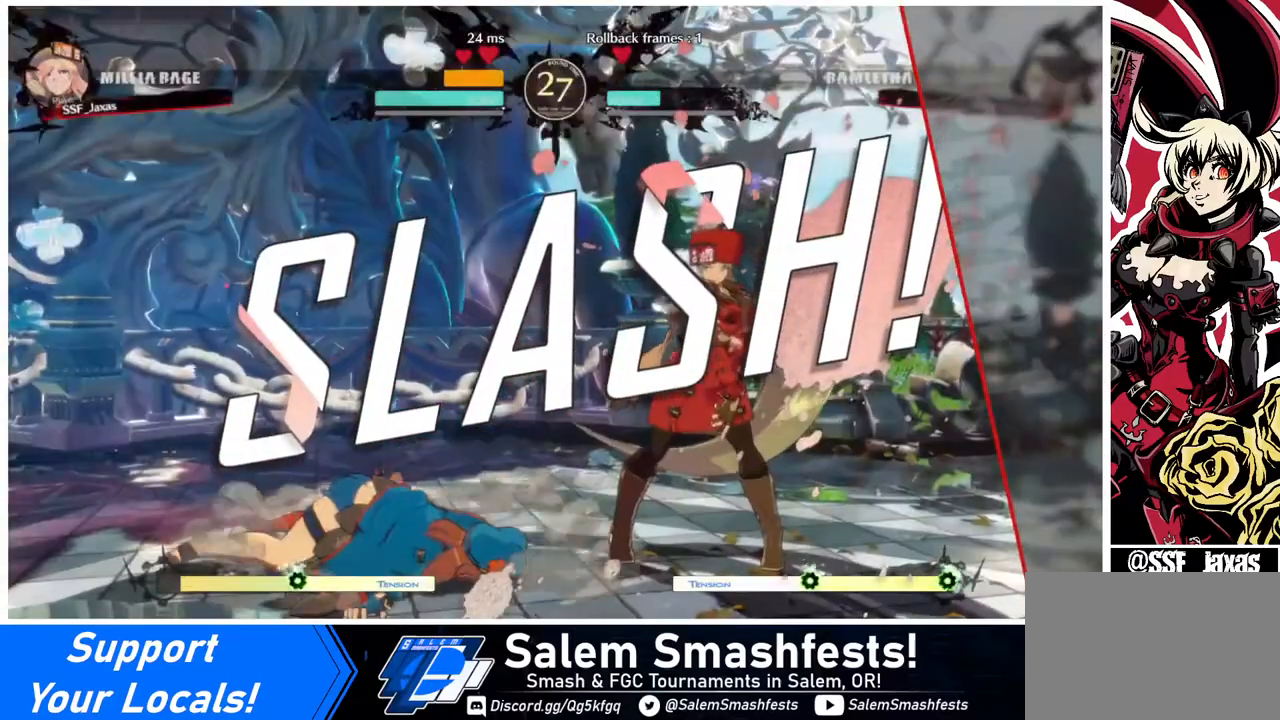
{"buttons": [], "events": [[40, "CROSS", "up"]]}
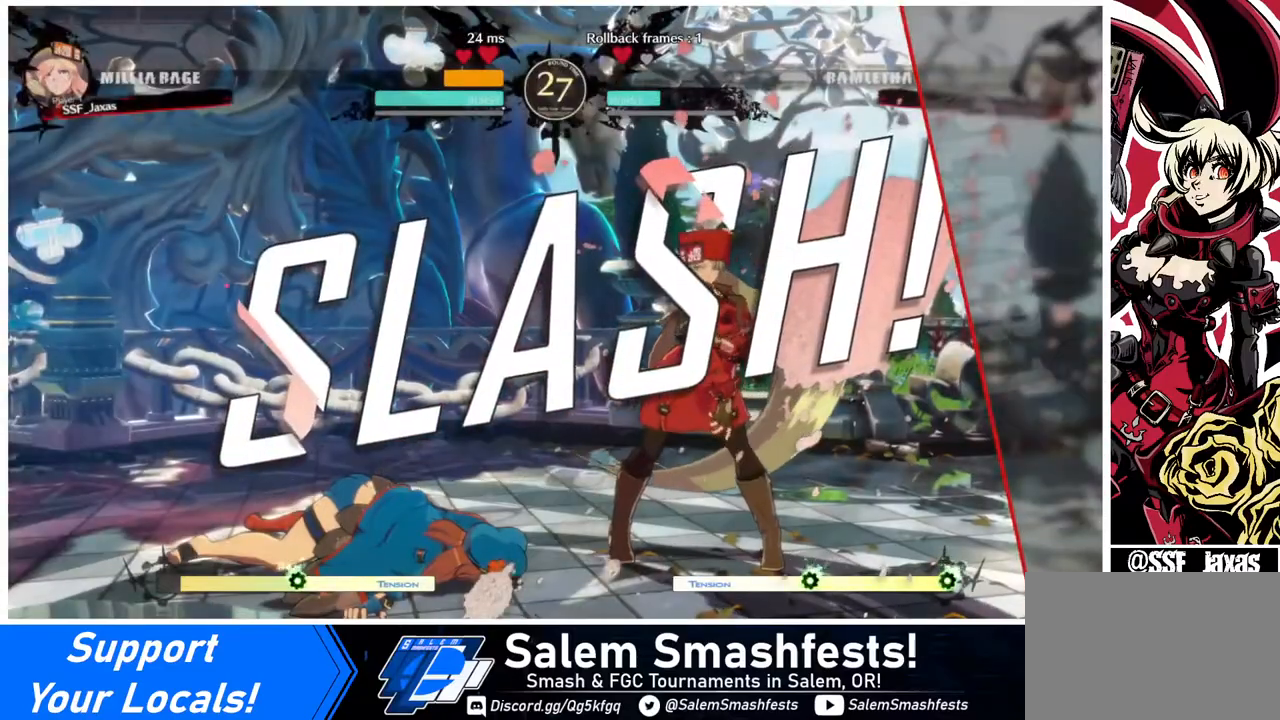
{"buttons": [], "events": []}
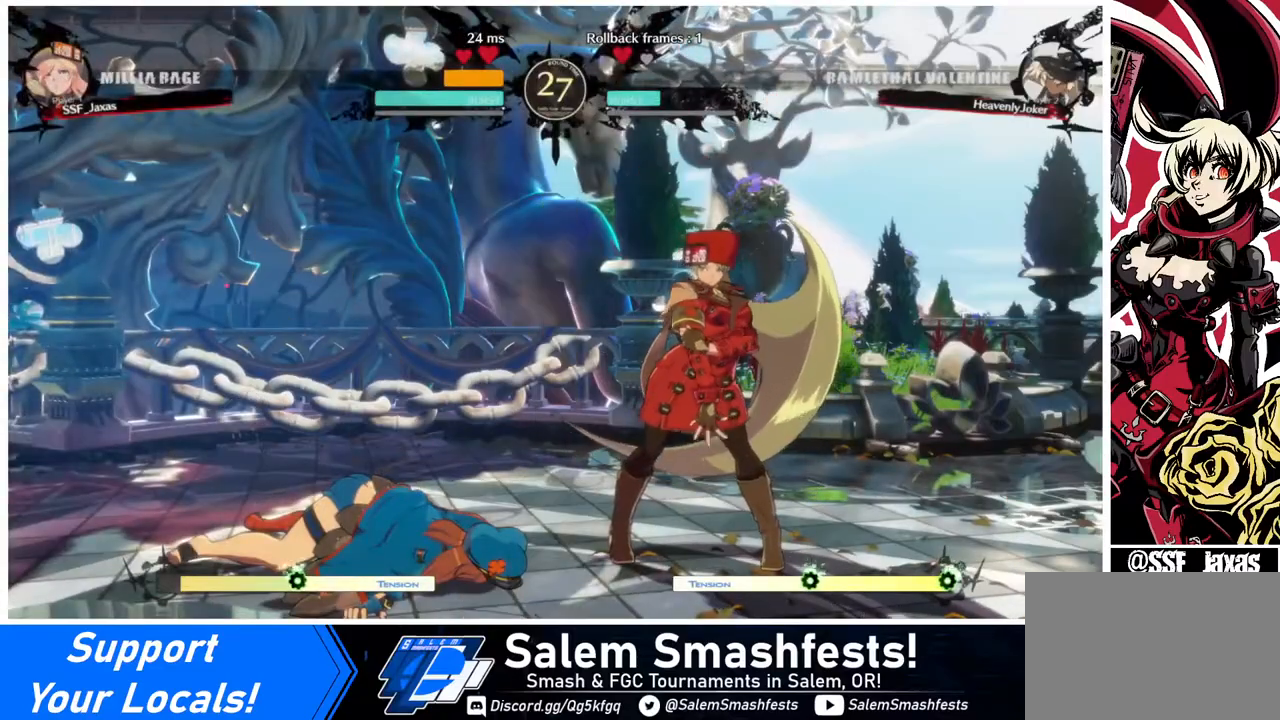
{"buttons": [], "events": []}
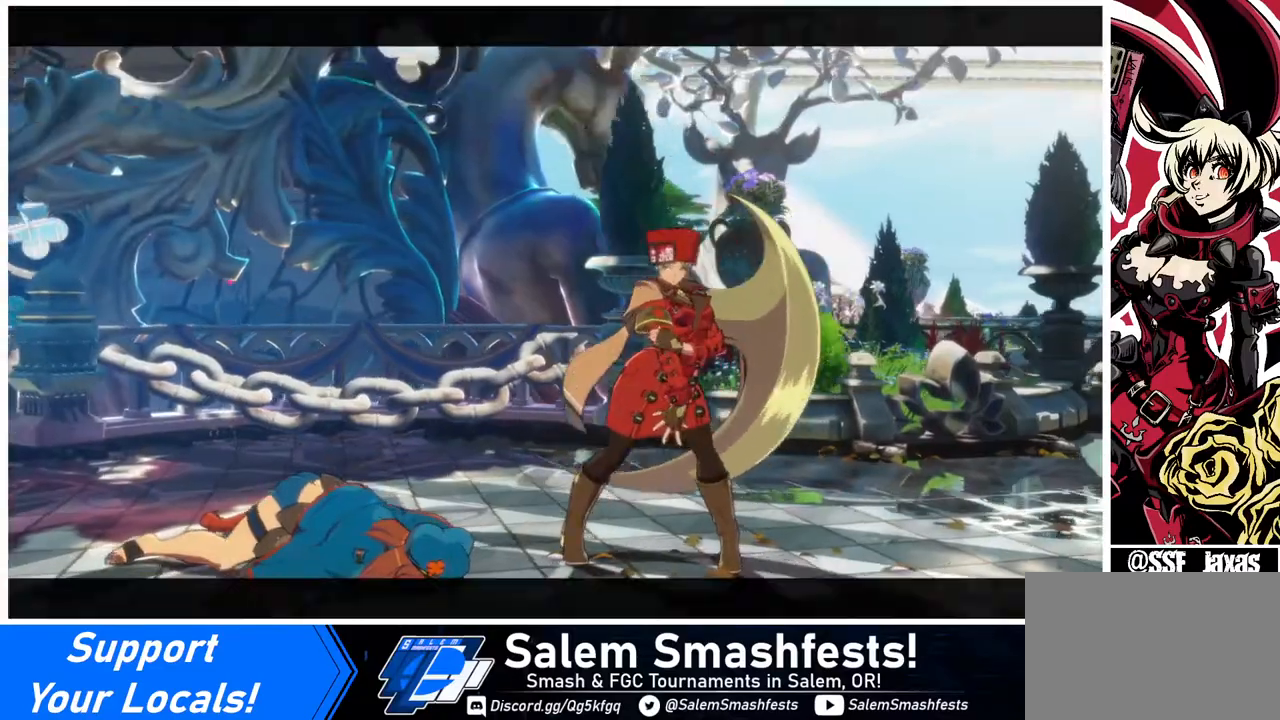
{"buttons": [], "events": [[120, "CROSS", "down"], [280, "CROSS", "up"]]}
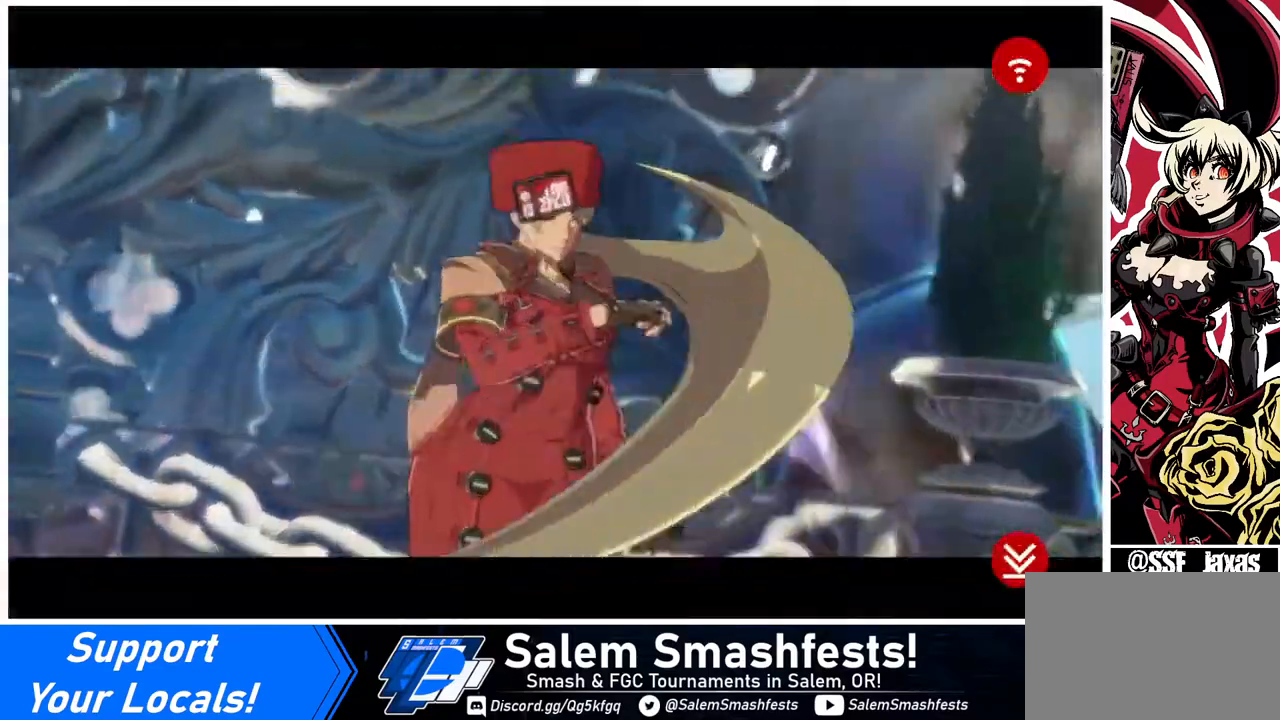
{"buttons": [], "events": []}
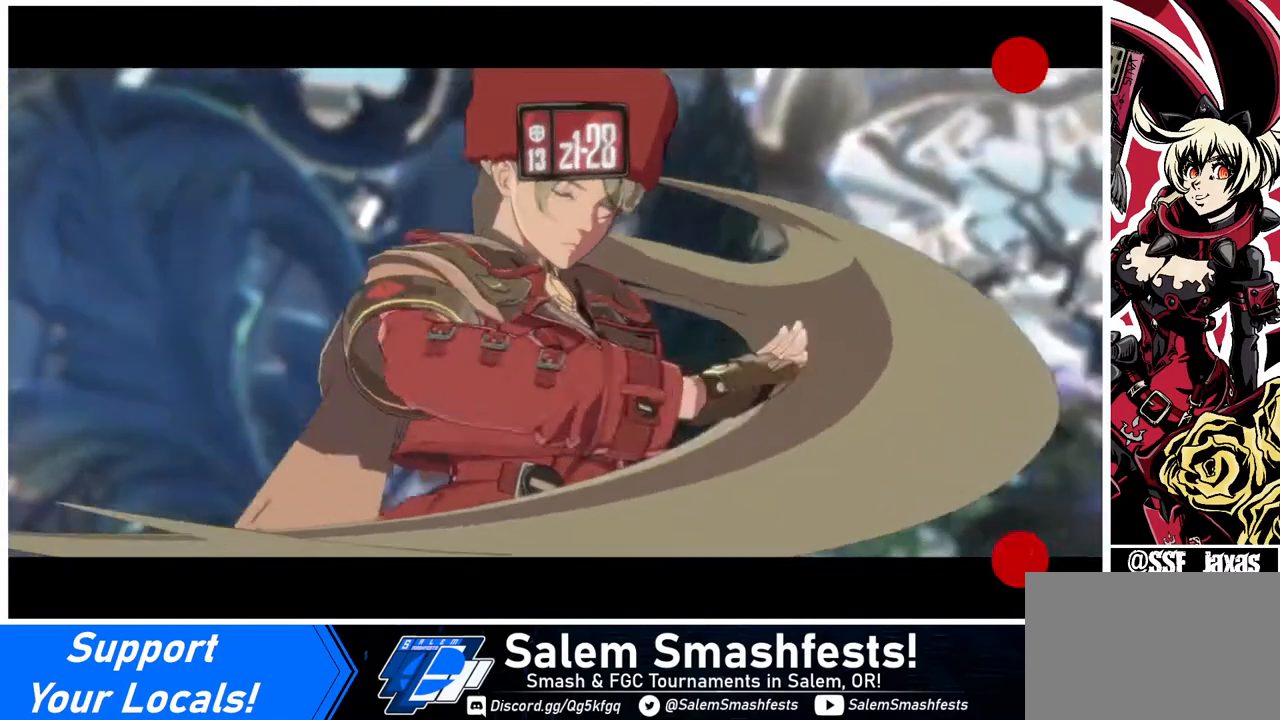
{"buttons": [], "events": [[80, "CROSS", "down"], [160, "CROSS", "up"]]}
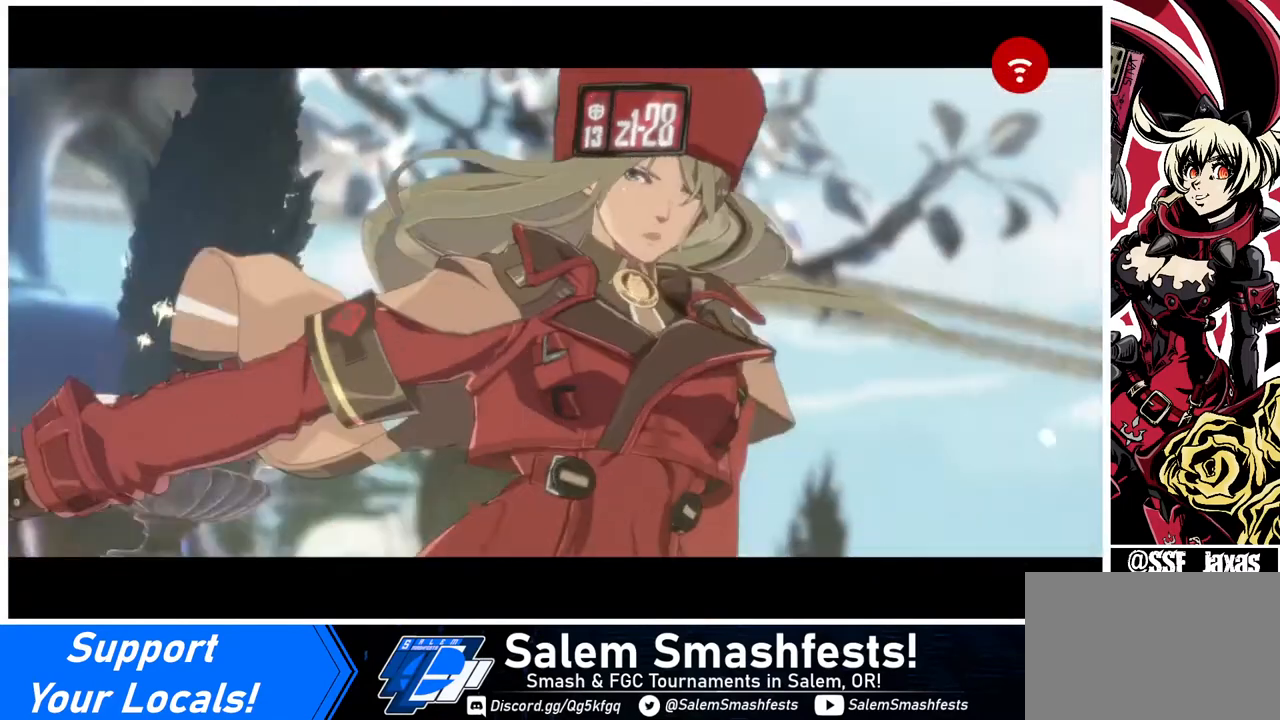
{"buttons": [], "events": [[240, "CROSS", "down"], [360, "CROSS", "up"]]}
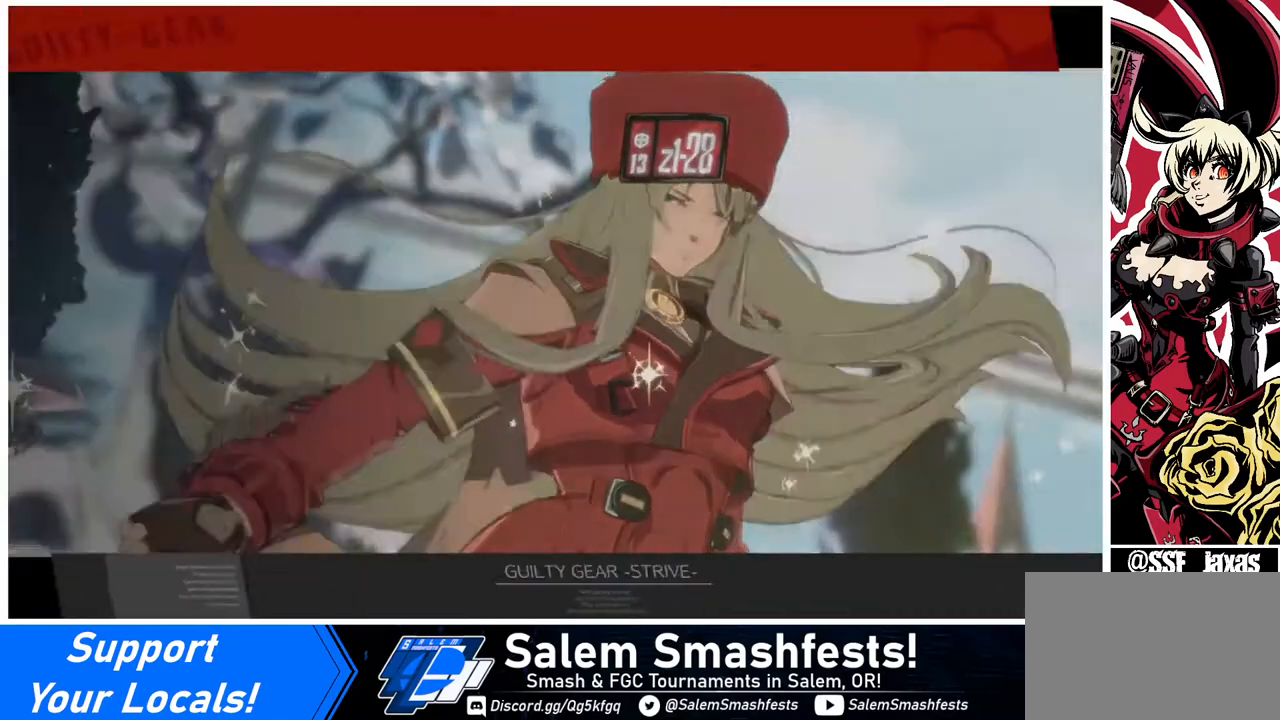
{"buttons": [], "events": [[200, "CROSS", "down"], [320, "CROSS", "up"]]}
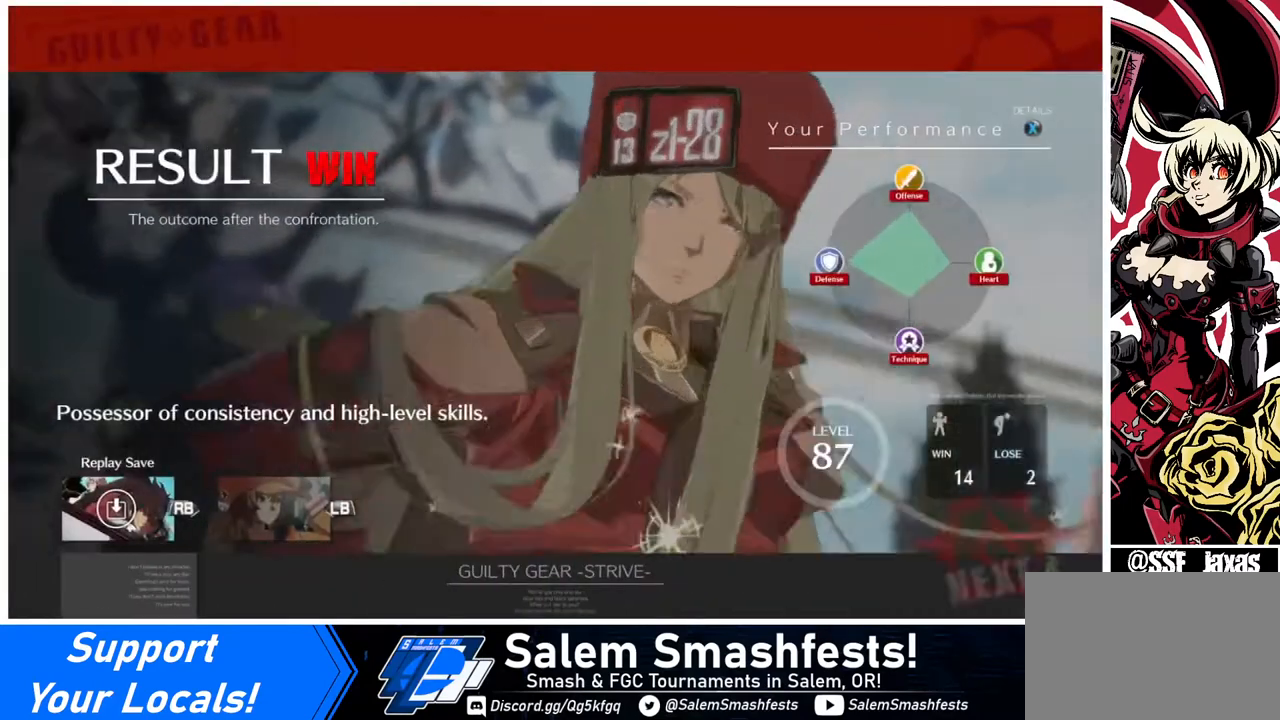
{"buttons": [], "events": [[240, "CROSS", "down"], [360, "CROSS", "up"]]}
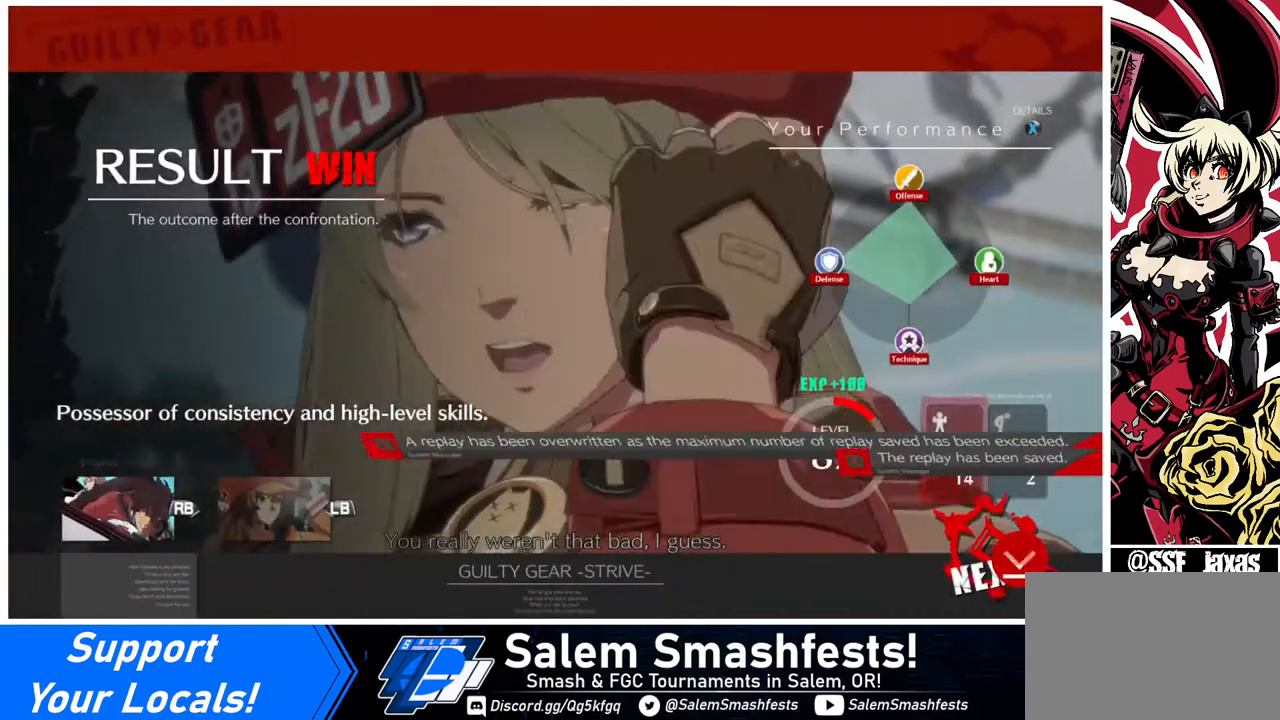
{"buttons": ["CROSS"], "events": [[40, "CROSS", "down"], [160, "CROSS", "up"], [360, "CROSS", "down"]]}
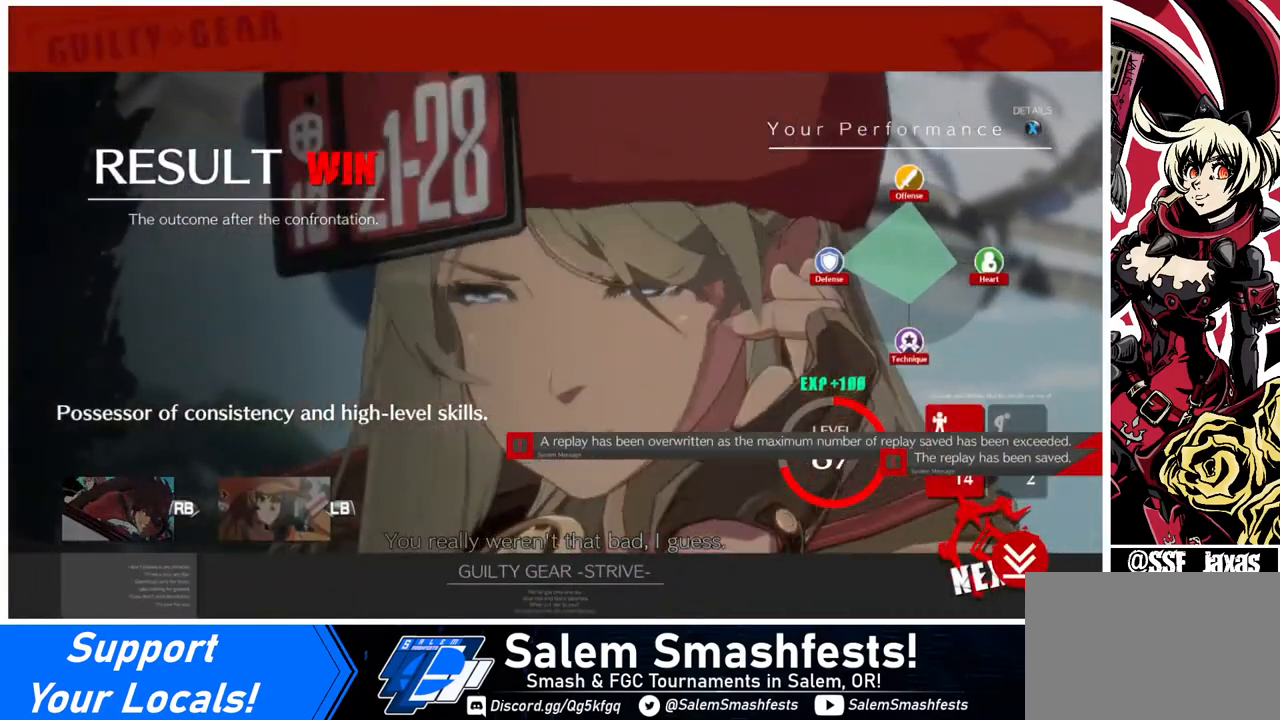
{"buttons": [], "events": [[40, "CROSS", "up"], [200, "CROSS", "down"], [320, "CROSS", "up"]]}
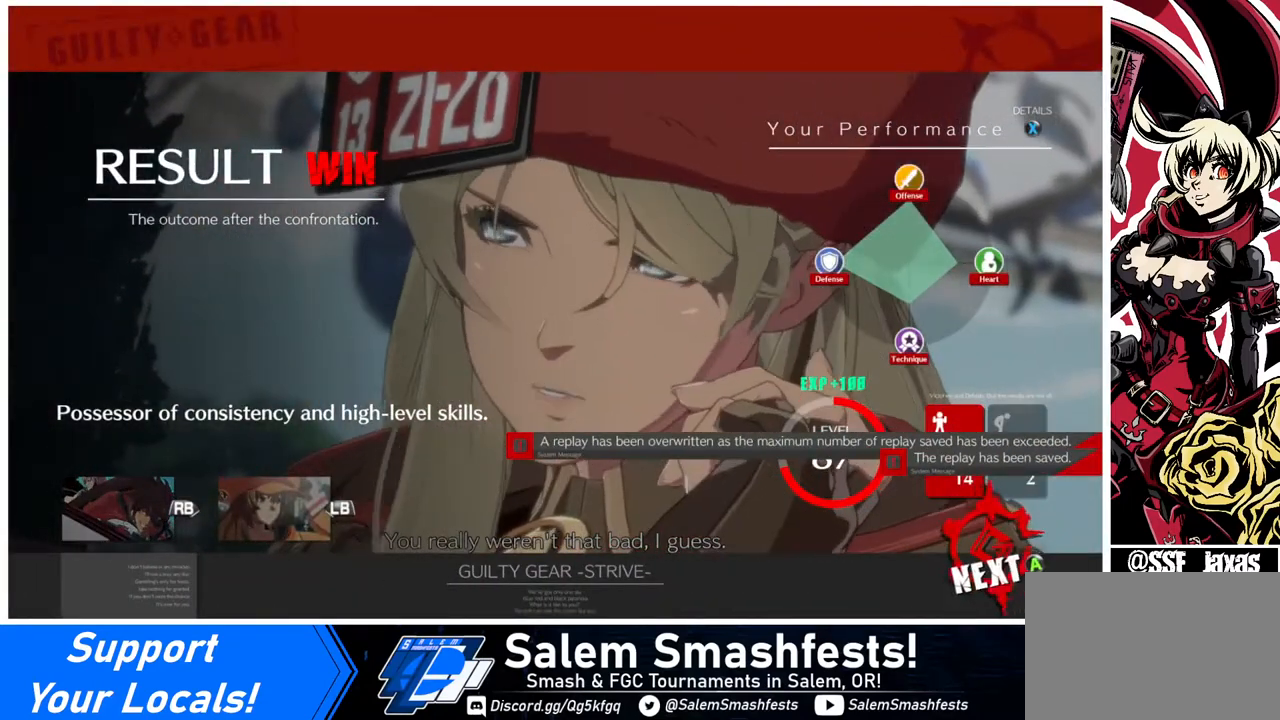
{"buttons": ["CROSS"], "events": [[40, "CROSS", "down"], [160, "CROSS", "up"], [360, "CROSS", "down"]]}